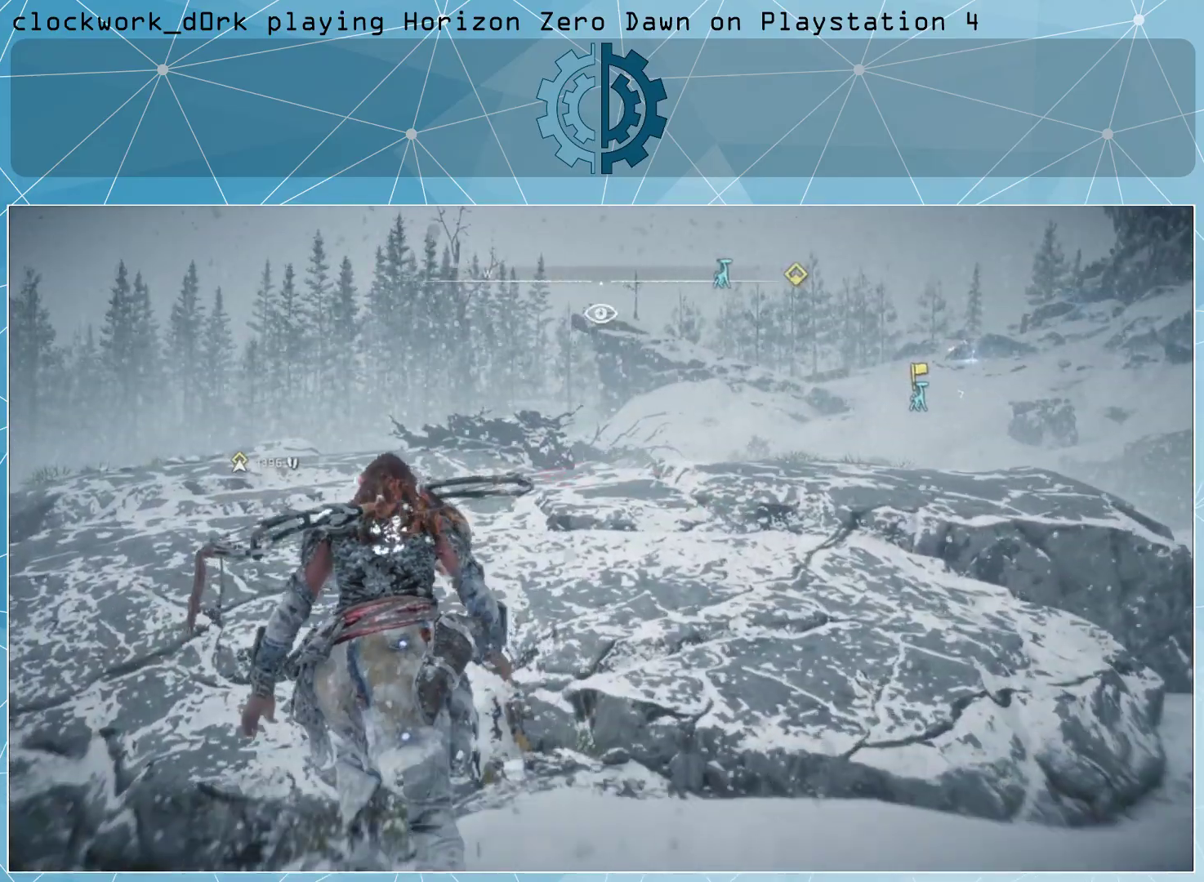
Gameplay with a controller (PlayStation layout); each line is a JSON object with the inputs held at the frame after it. "events" lists button and stick changes between this image and that frame as [ms after this image, input, new state], when the widget could be followed in between.
{"buttons": [], "left_stick": "up", "right_stick": "center", "events": [[33, "right_stick", "center"]]}
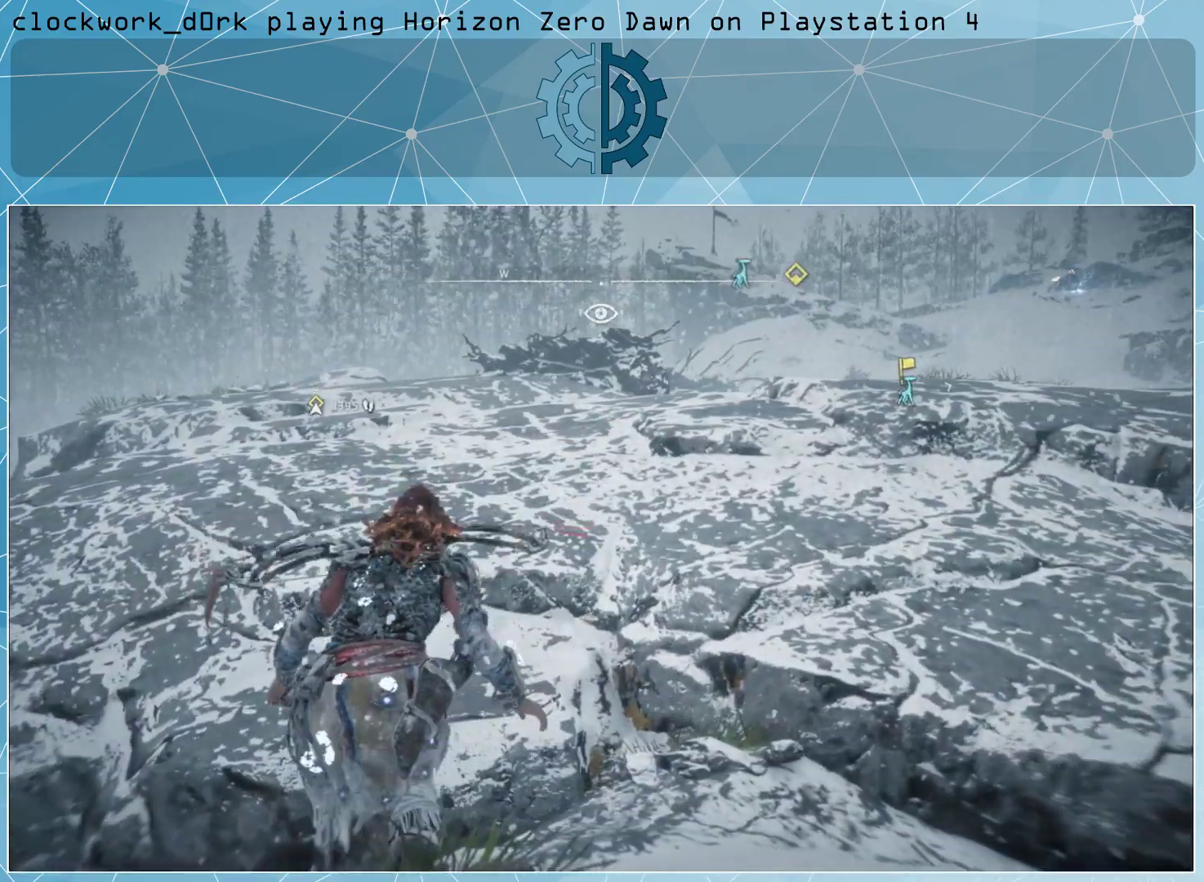
{"buttons": [], "left_stick": "up", "right_stick": "center", "events": []}
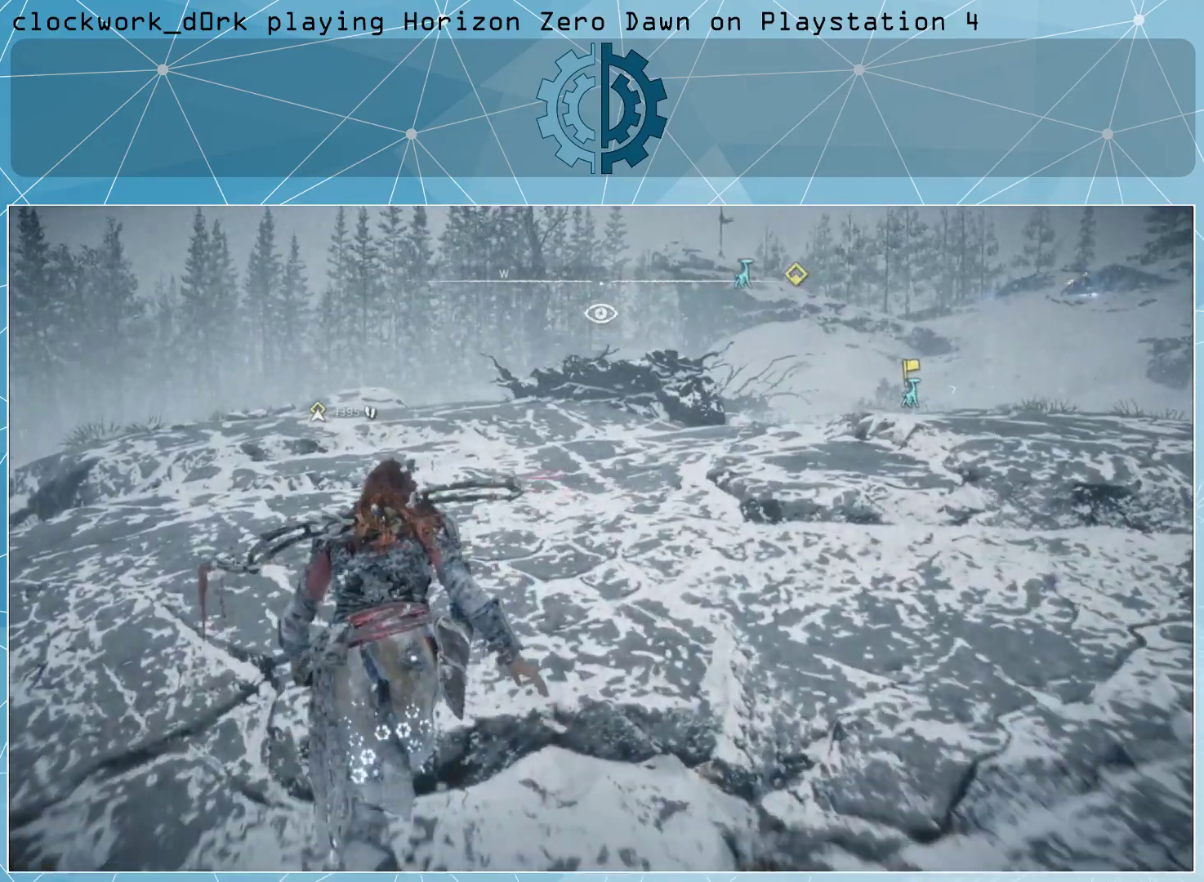
{"buttons": [], "left_stick": "up", "right_stick": "right", "events": [[367, "right_stick", "right"]]}
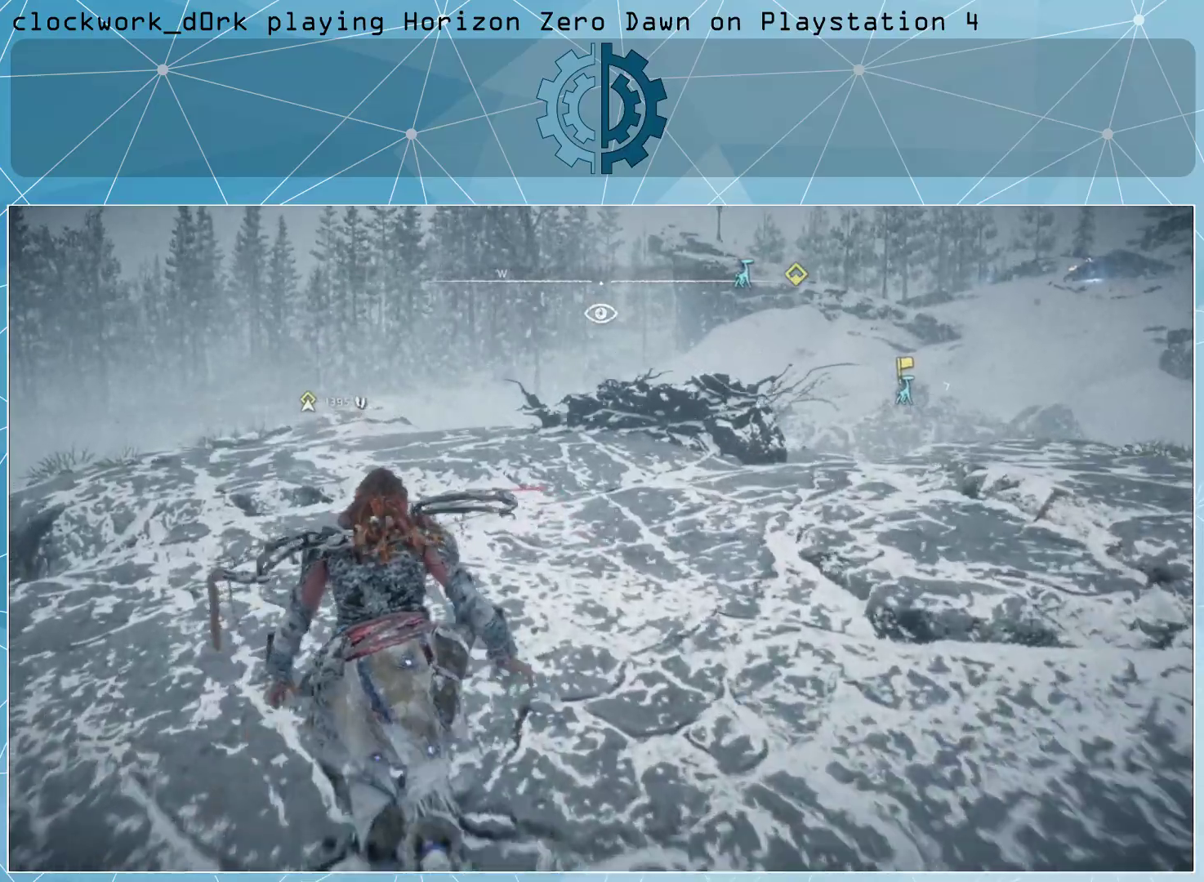
{"buttons": [], "left_stick": "up", "right_stick": "center", "events": [[100, "right_stick", "center"]]}
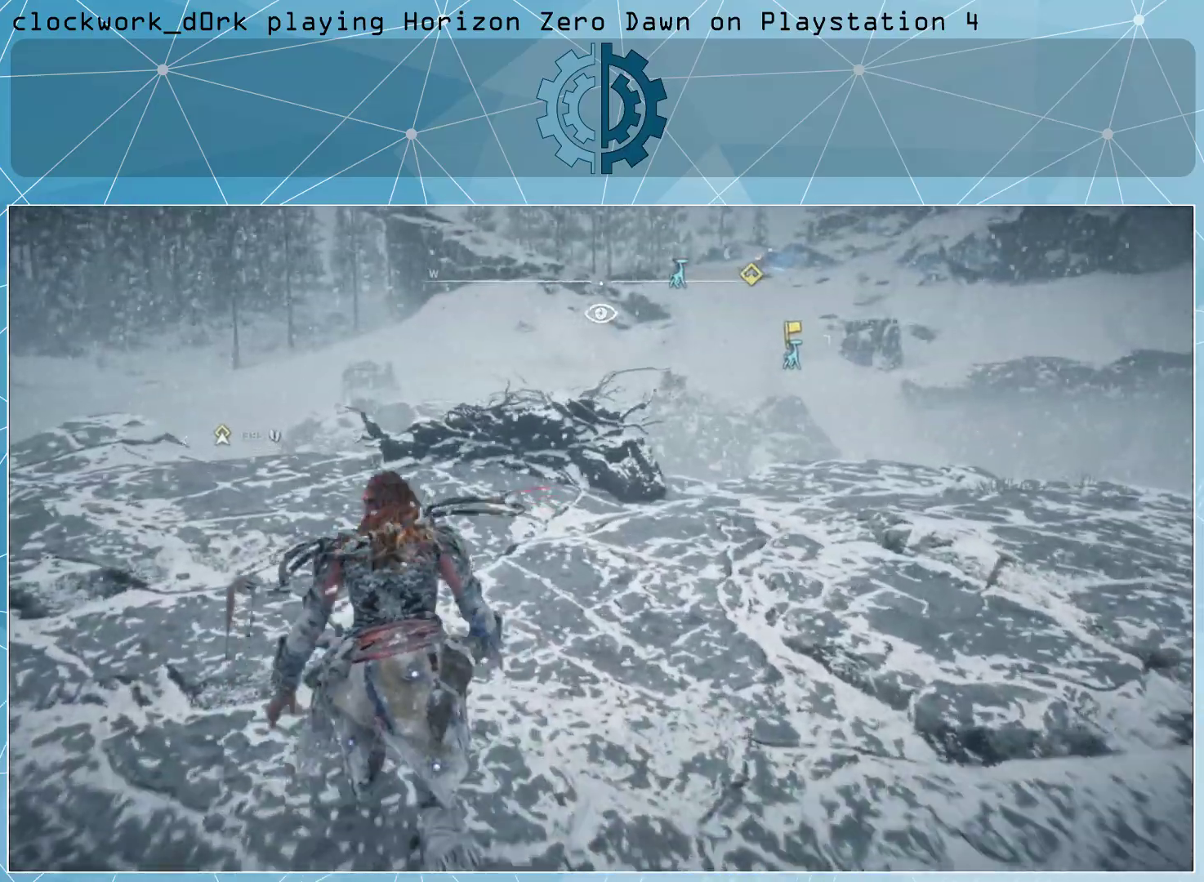
{"buttons": [], "left_stick": "up", "right_stick": "center", "events": [[333, "right_stick", "down-left"], [433, "right_stick", "center"]]}
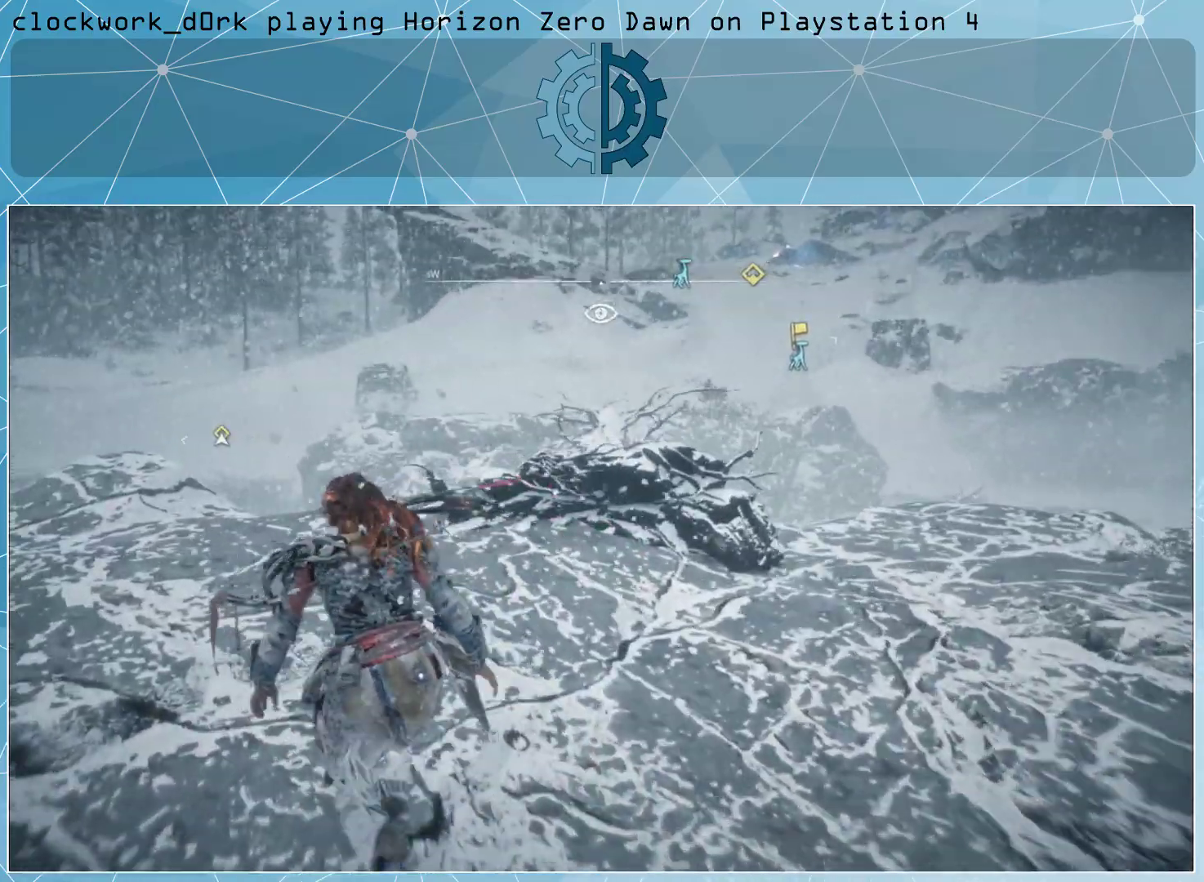
{"buttons": [], "left_stick": "up", "right_stick": "center", "events": [[267, "right_stick", "left"], [433, "right_stick", "center"]]}
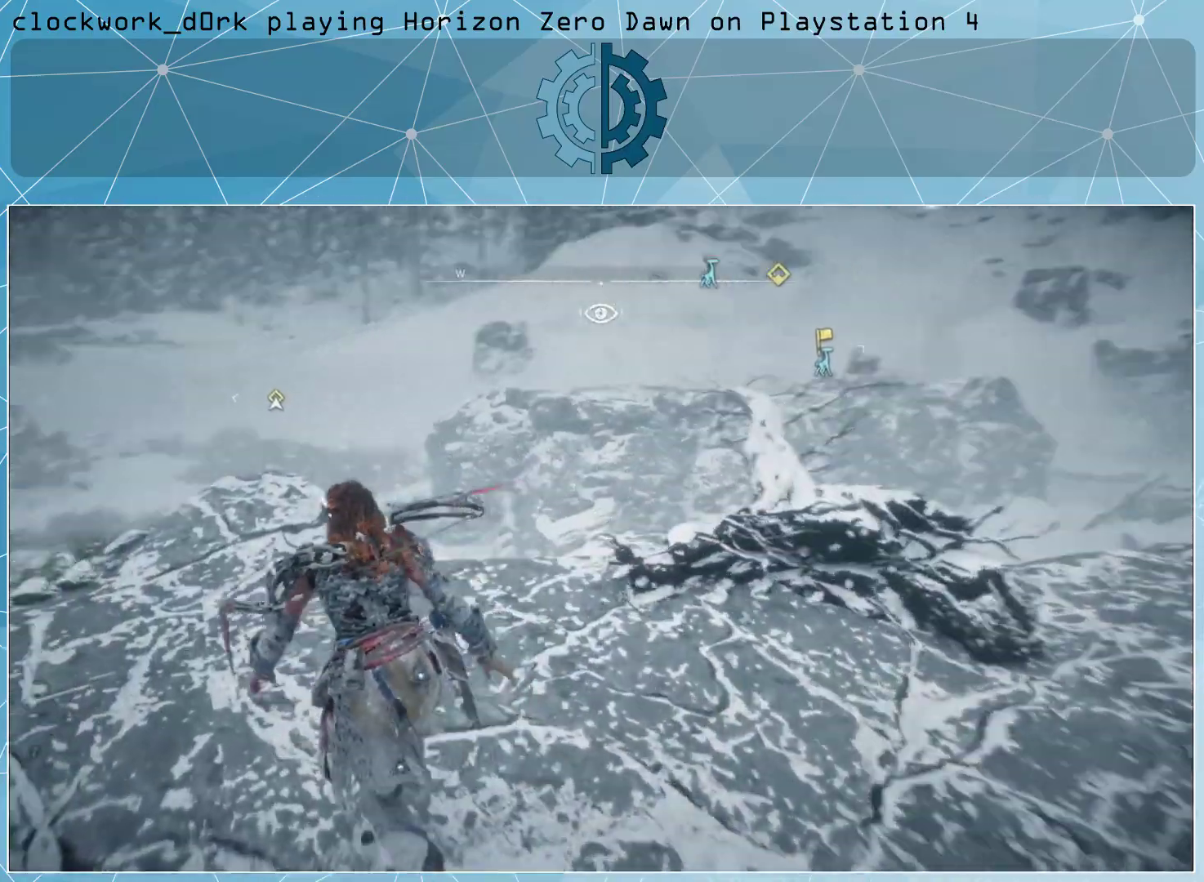
{"buttons": [], "left_stick": "up", "right_stick": "right", "events": [[333, "right_stick", "right"]]}
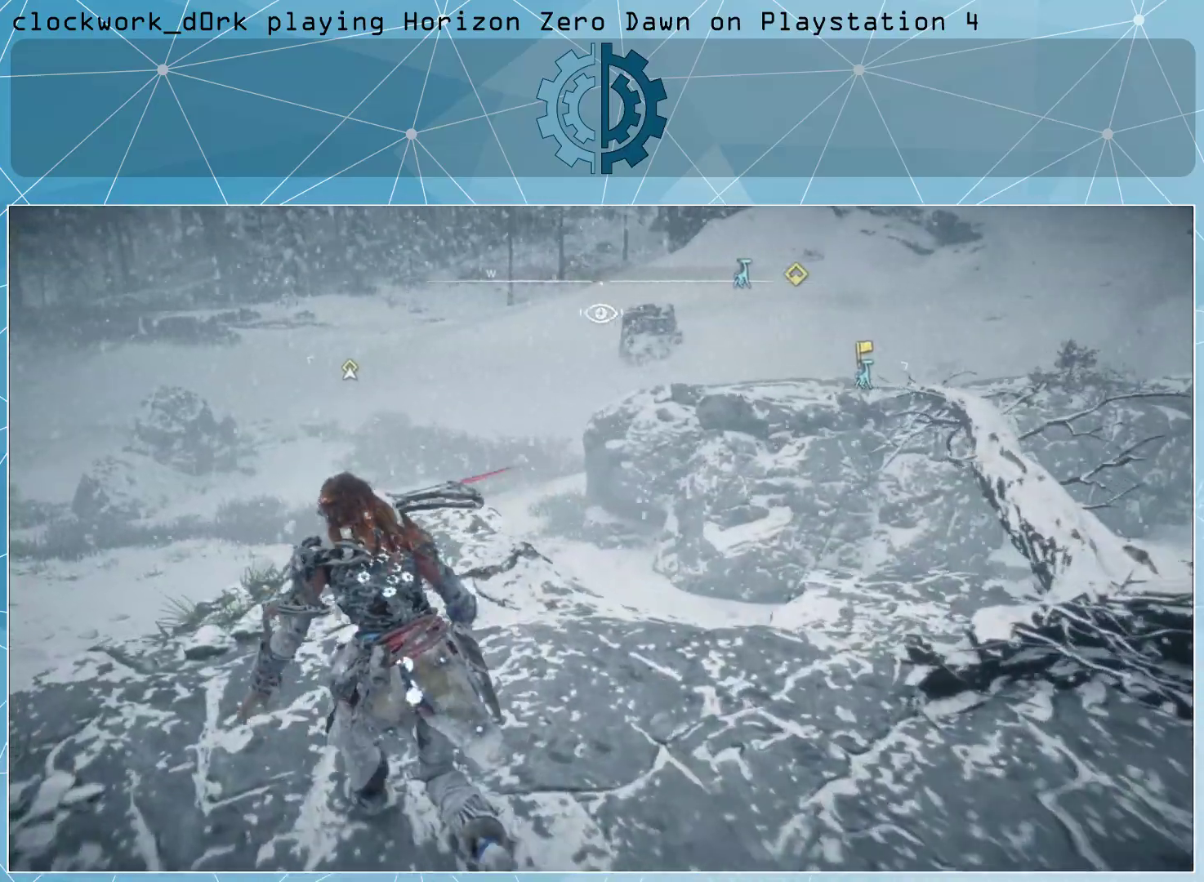
{"buttons": [], "left_stick": "right", "right_stick": "center", "events": [[33, "left_stick", "up-right"], [167, "right_stick", "center"], [200, "left_stick", "right"]]}
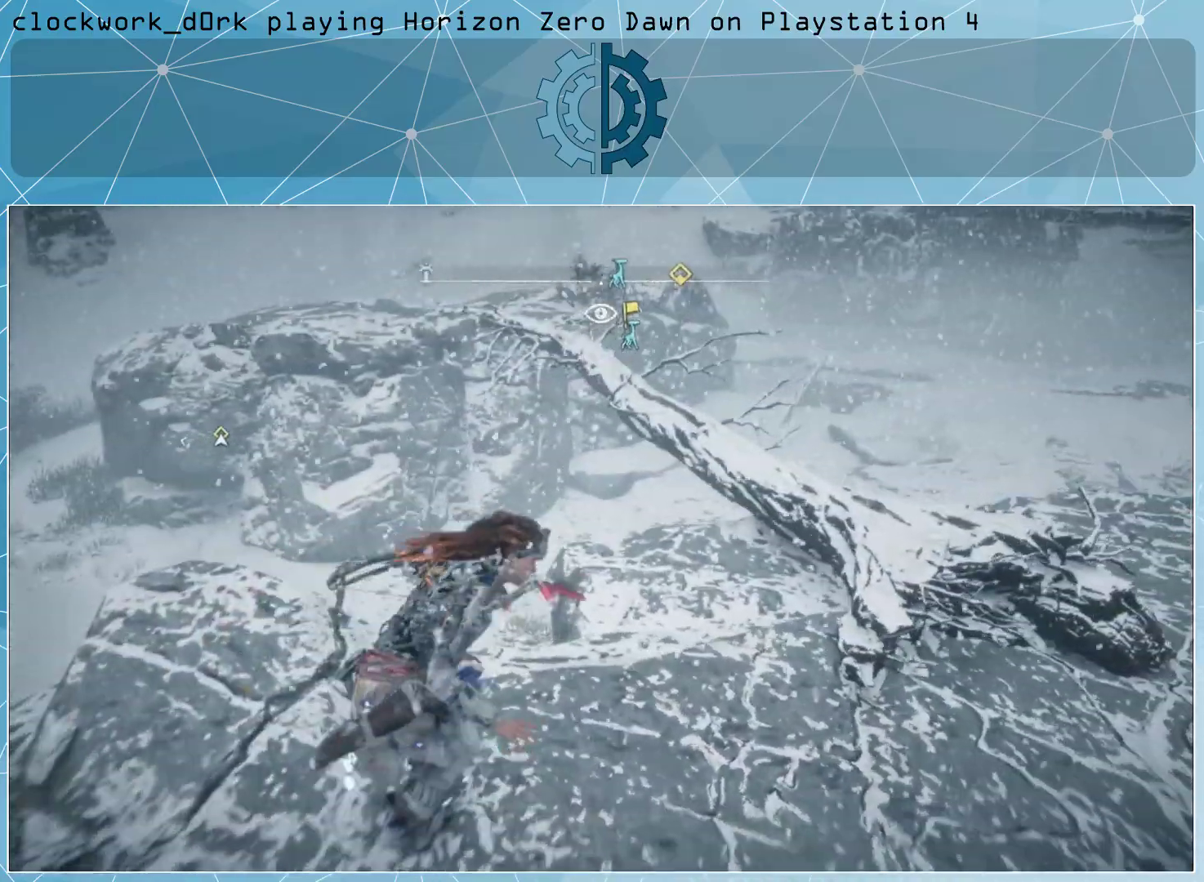
{"buttons": [], "left_stick": "up-right", "right_stick": "left", "events": [[300, "left_stick", "up-right"], [433, "right_stick", "left"]]}
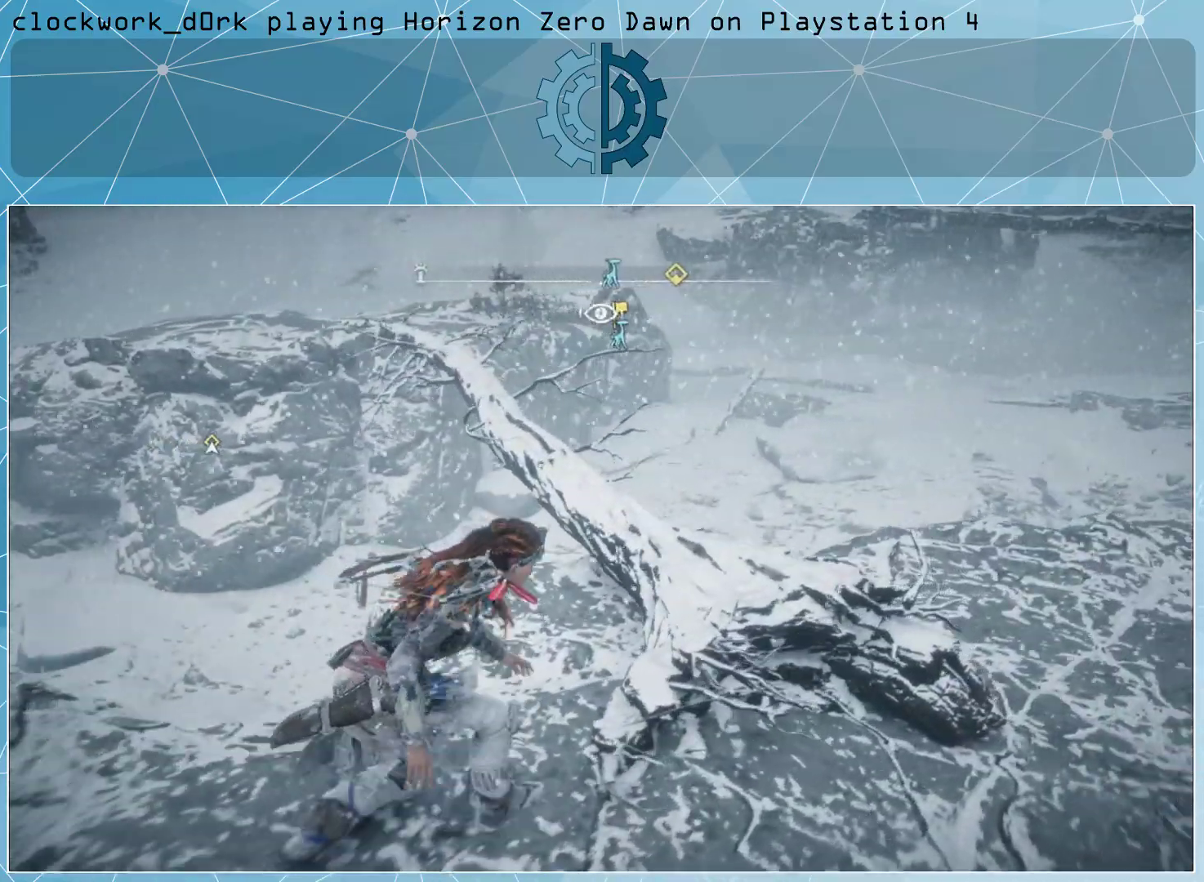
{"buttons": [], "left_stick": "up", "right_stick": "up", "events": [[33, "right_stick", "center"], [433, "left_stick", "up"], [467, "right_stick", "up"]]}
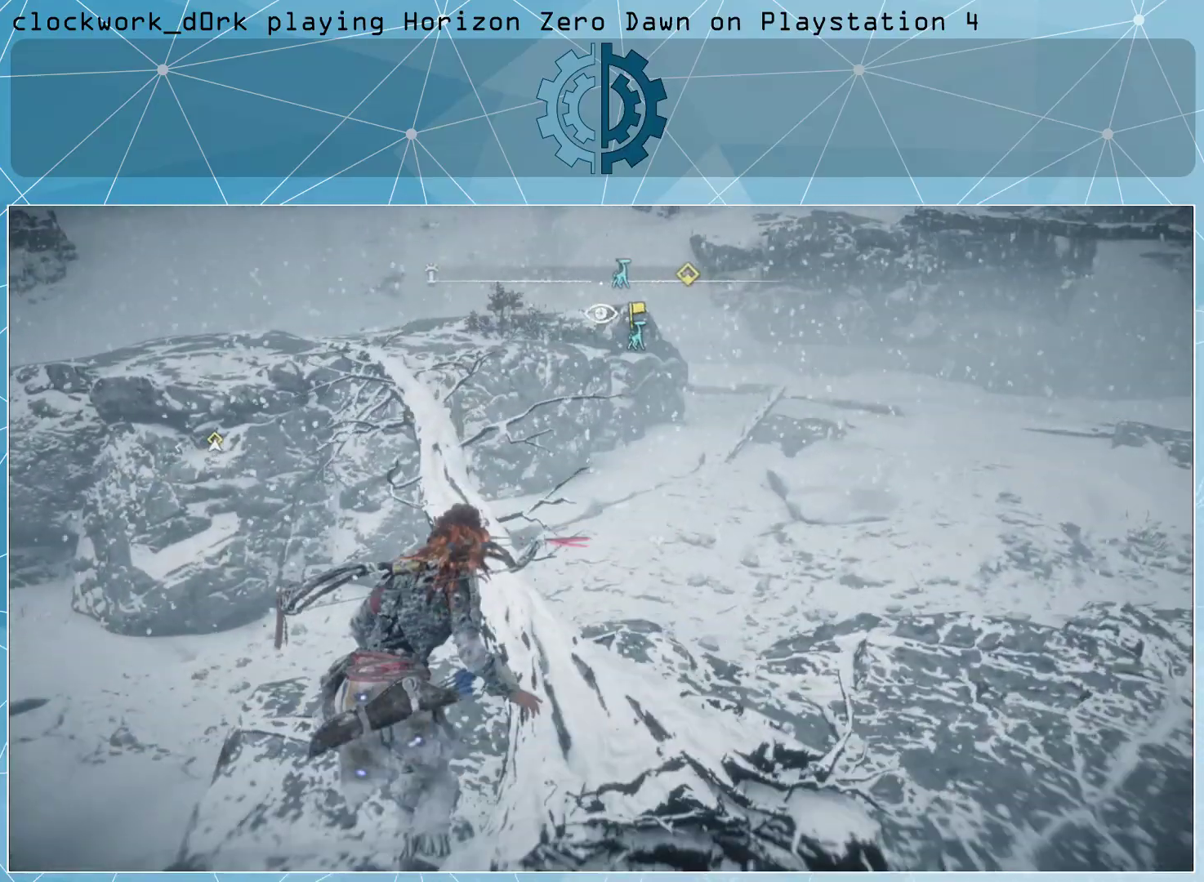
{"buttons": [], "left_stick": "up-right", "right_stick": "center", "events": [[167, "right_stick", "center"], [467, "left_stick", "up-right"]]}
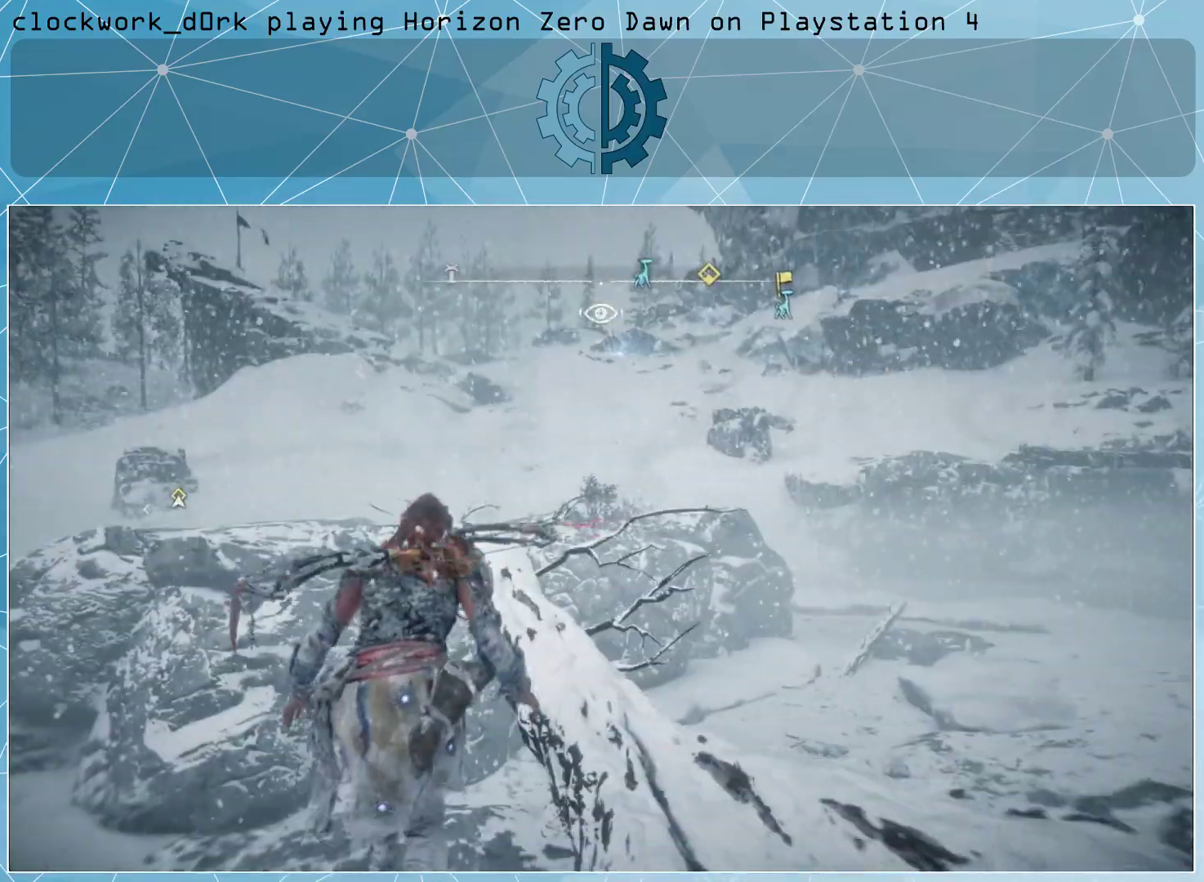
{"buttons": [], "left_stick": "center", "right_stick": "center", "events": [[367, "left_stick", "center"]]}
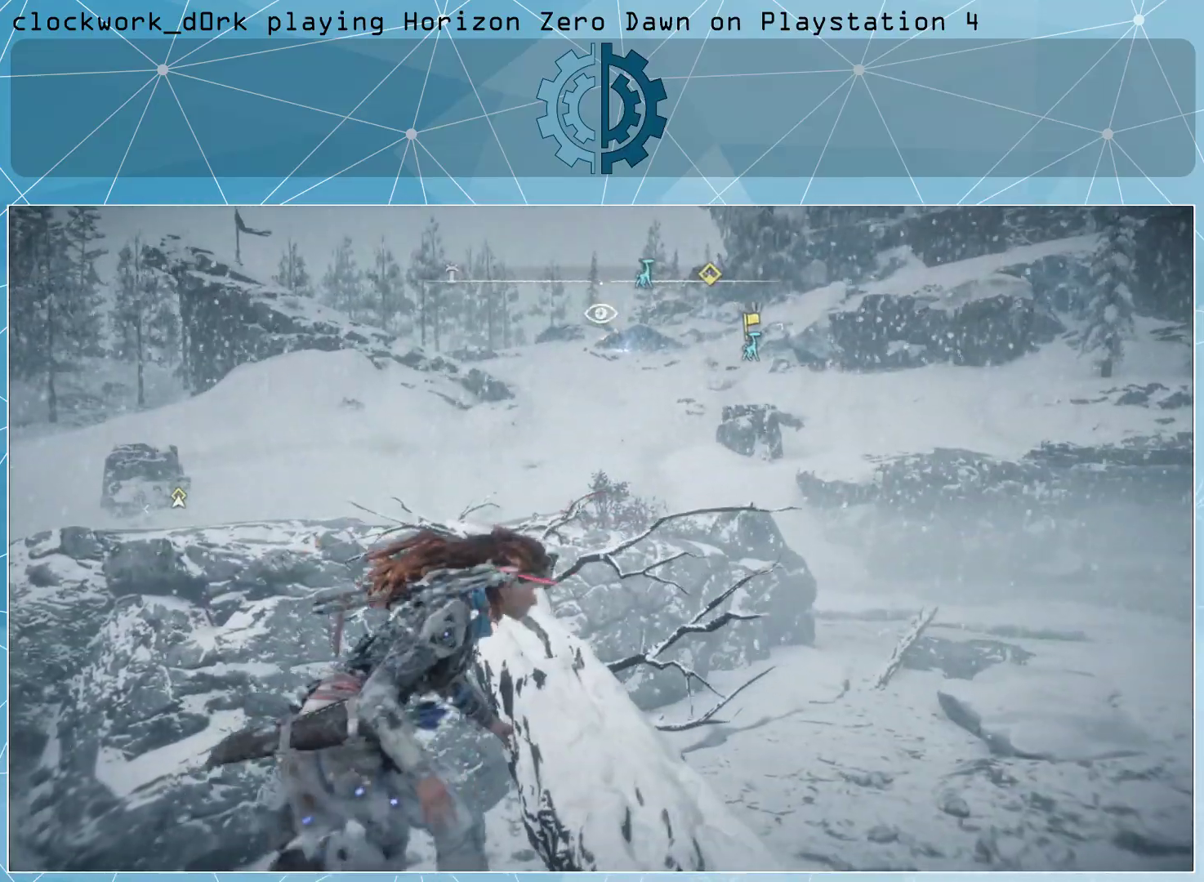
{"buttons": [], "left_stick": "center", "right_stick": "right", "events": [[433, "right_stick", "right"]]}
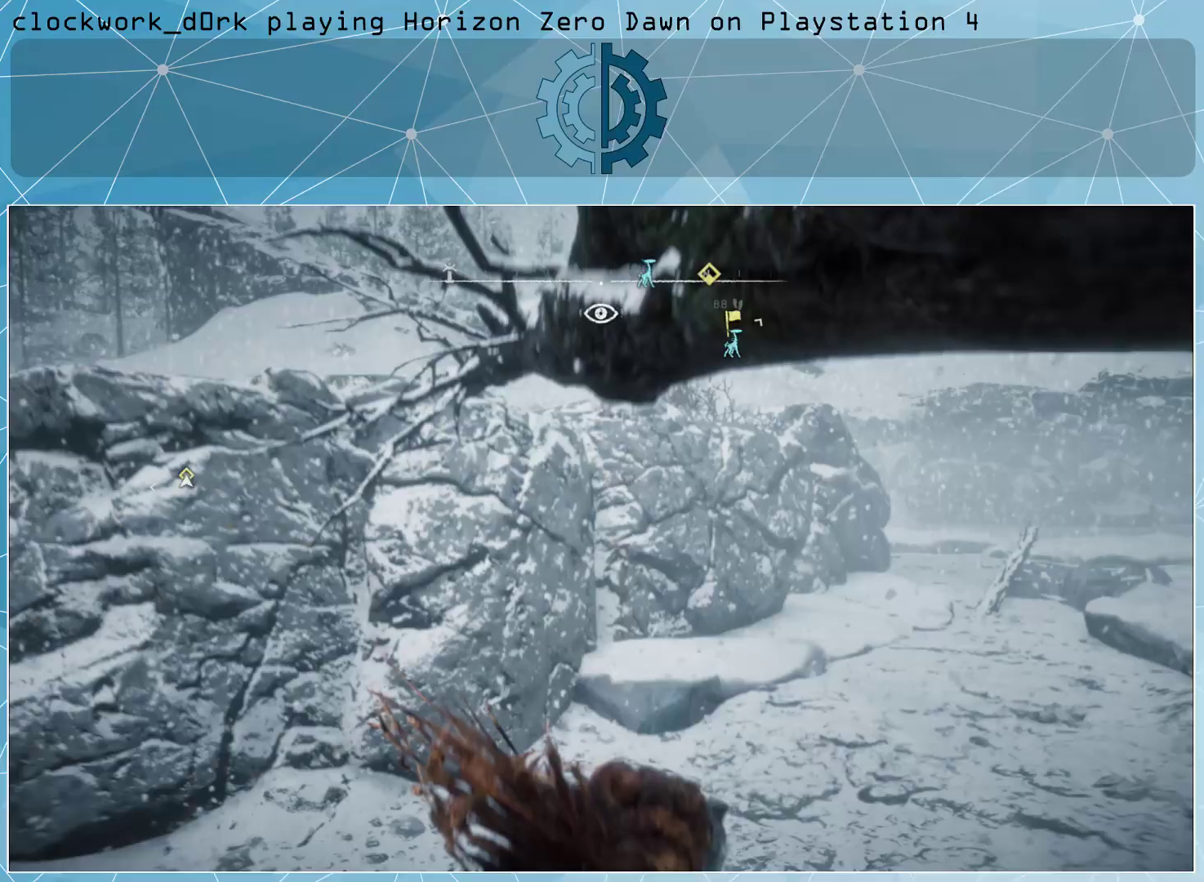
{"buttons": [], "left_stick": "center", "right_stick": "center", "events": [[267, "right_stick", "center"]]}
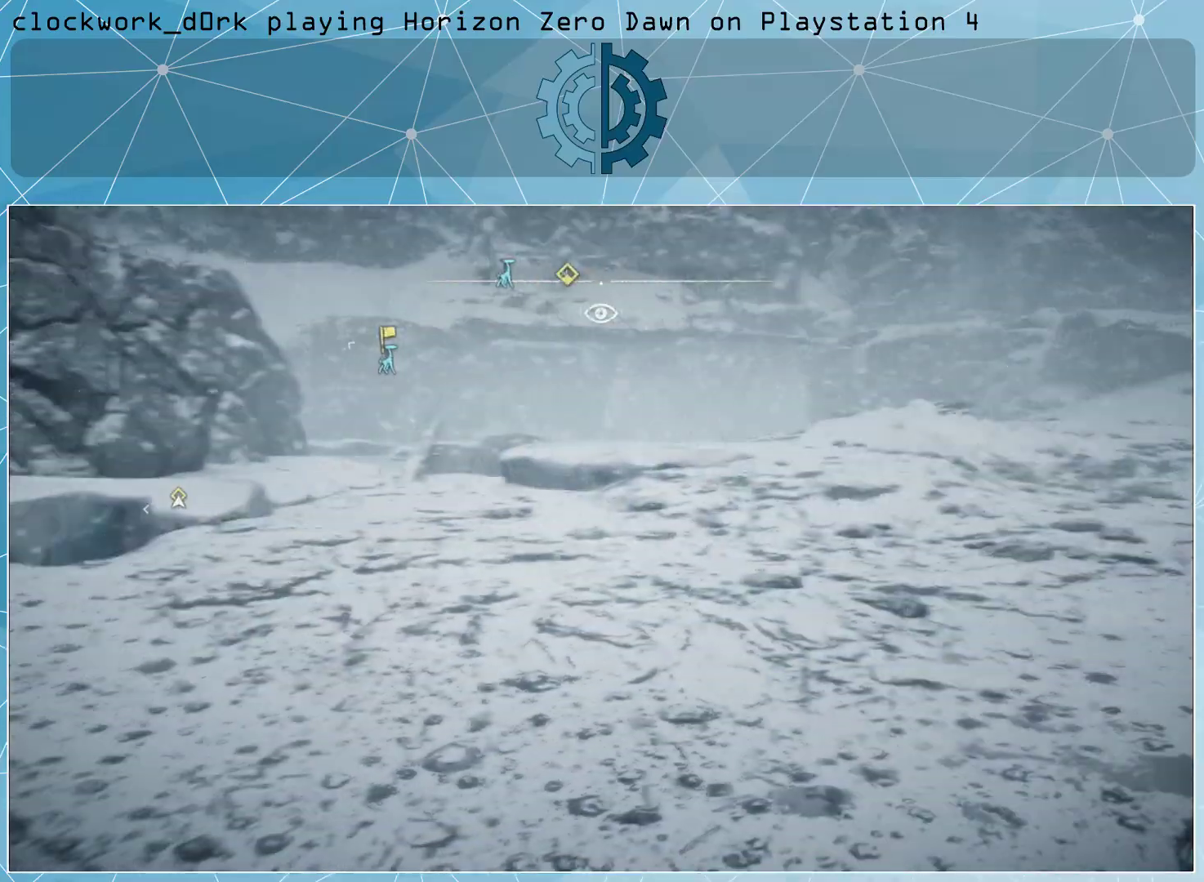
{"buttons": [], "left_stick": "up", "right_stick": "left", "events": [[133, "right_stick", "right"], [267, "right_stick", "center"], [367, "left_stick", "up"], [367, "right_stick", "left"]]}
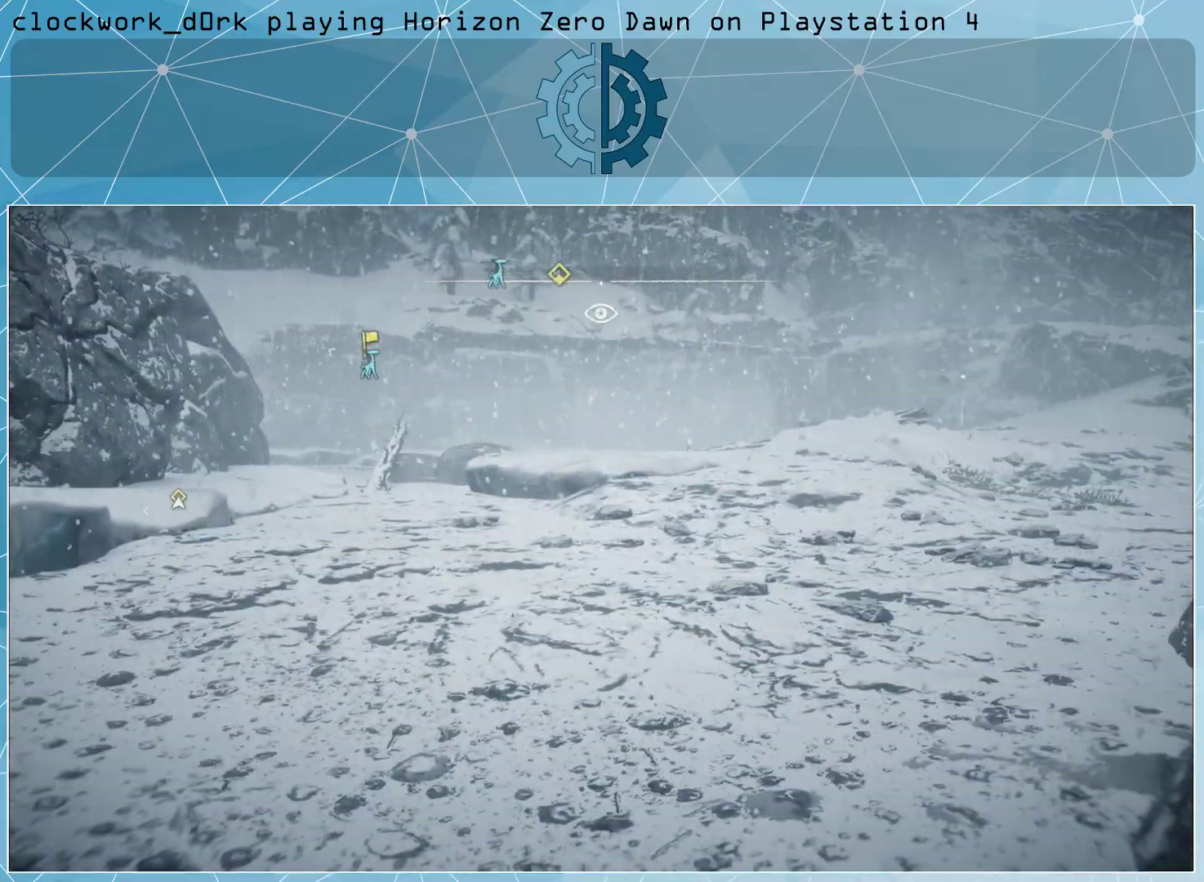
{"buttons": [], "left_stick": "up", "right_stick": "center", "events": [[400, "right_stick", "center"]]}
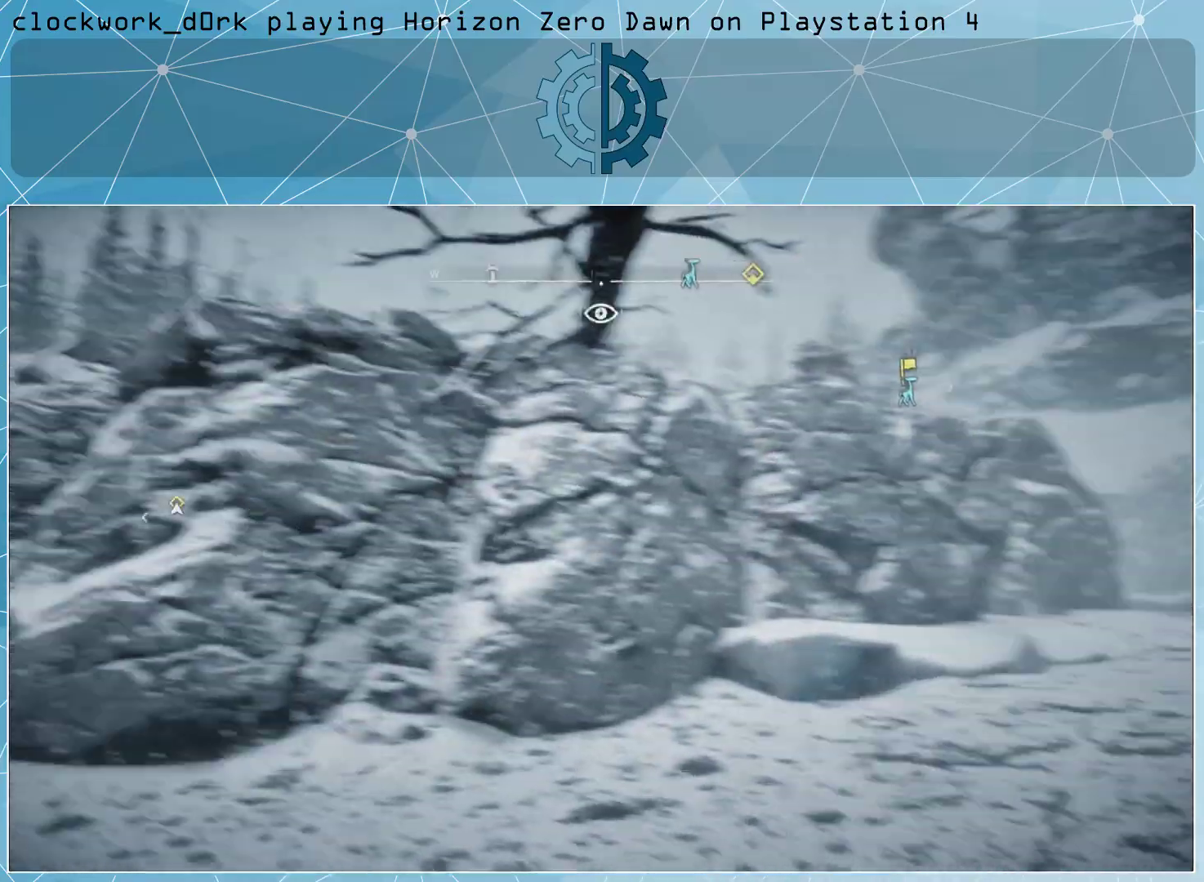
{"buttons": [], "left_stick": "up", "right_stick": "left", "events": [[167, "right_stick", "left"]]}
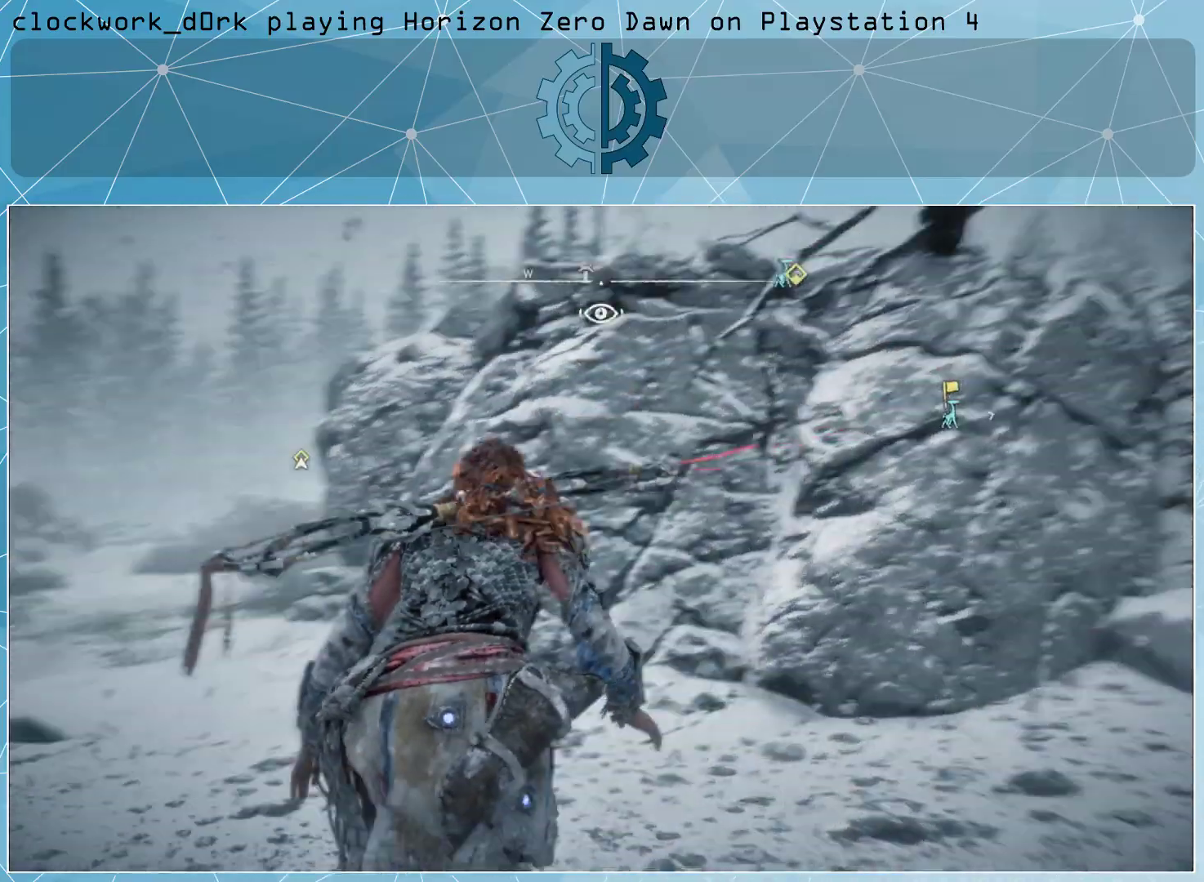
{"buttons": [], "left_stick": "up", "right_stick": "center", "events": [[333, "right_stick", "center"]]}
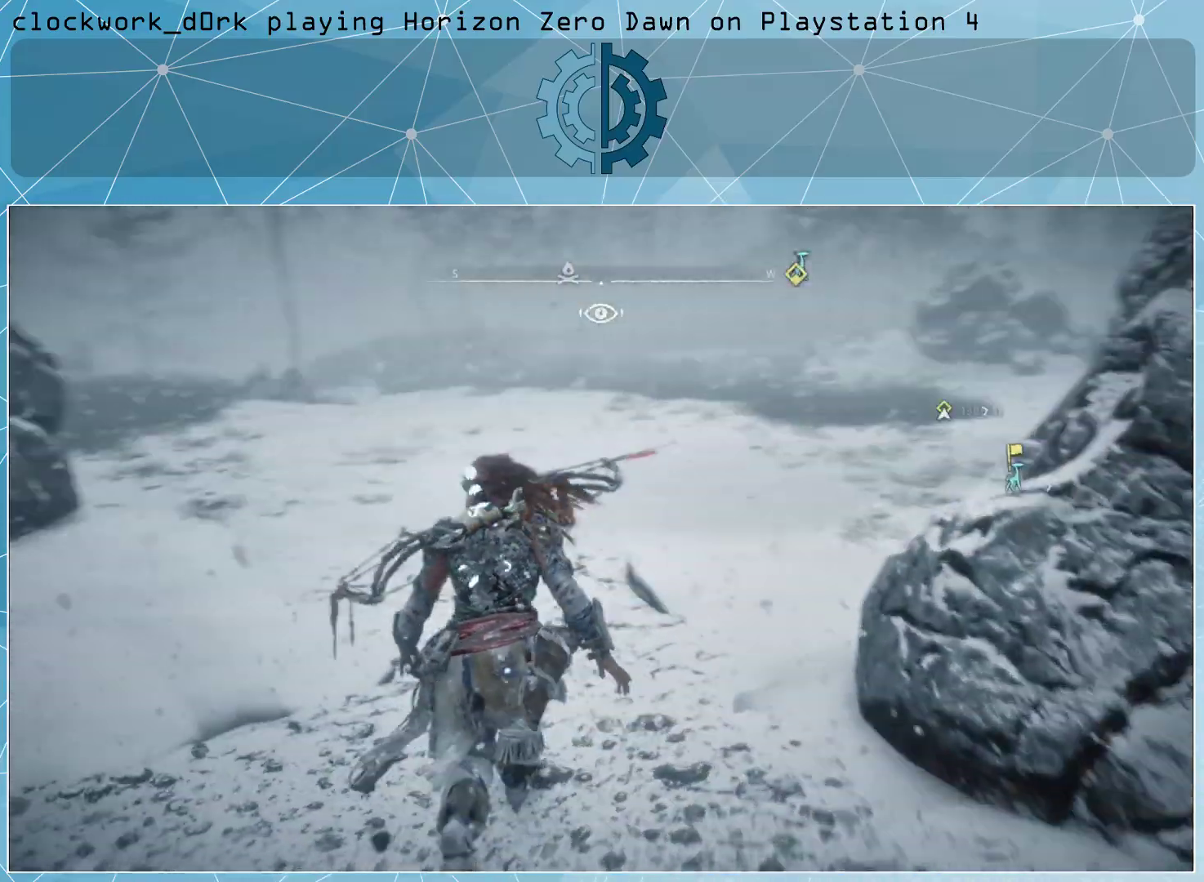
{"buttons": [], "left_stick": "up", "right_stick": "right", "events": [[367, "right_stick", "right"]]}
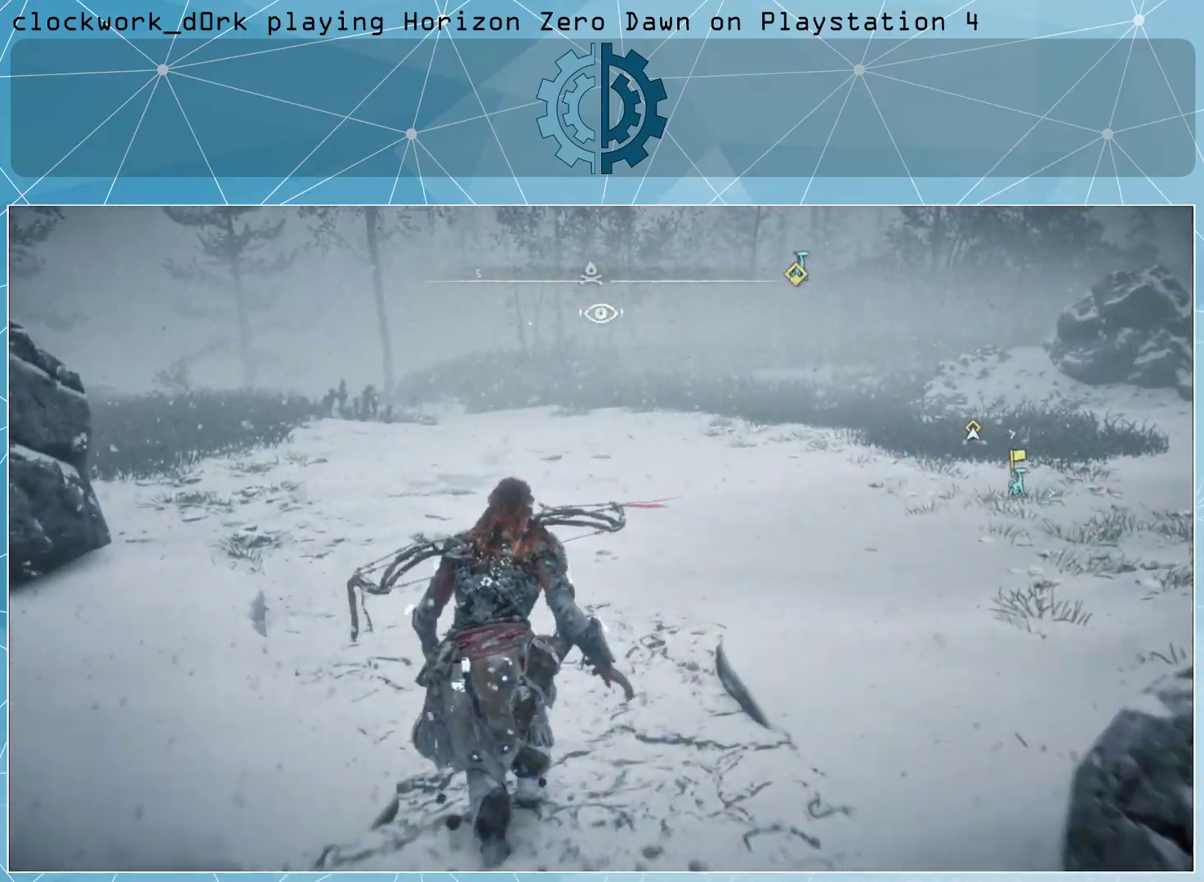
{"buttons": [], "left_stick": "up", "right_stick": "center", "events": [[467, "right_stick", "center"]]}
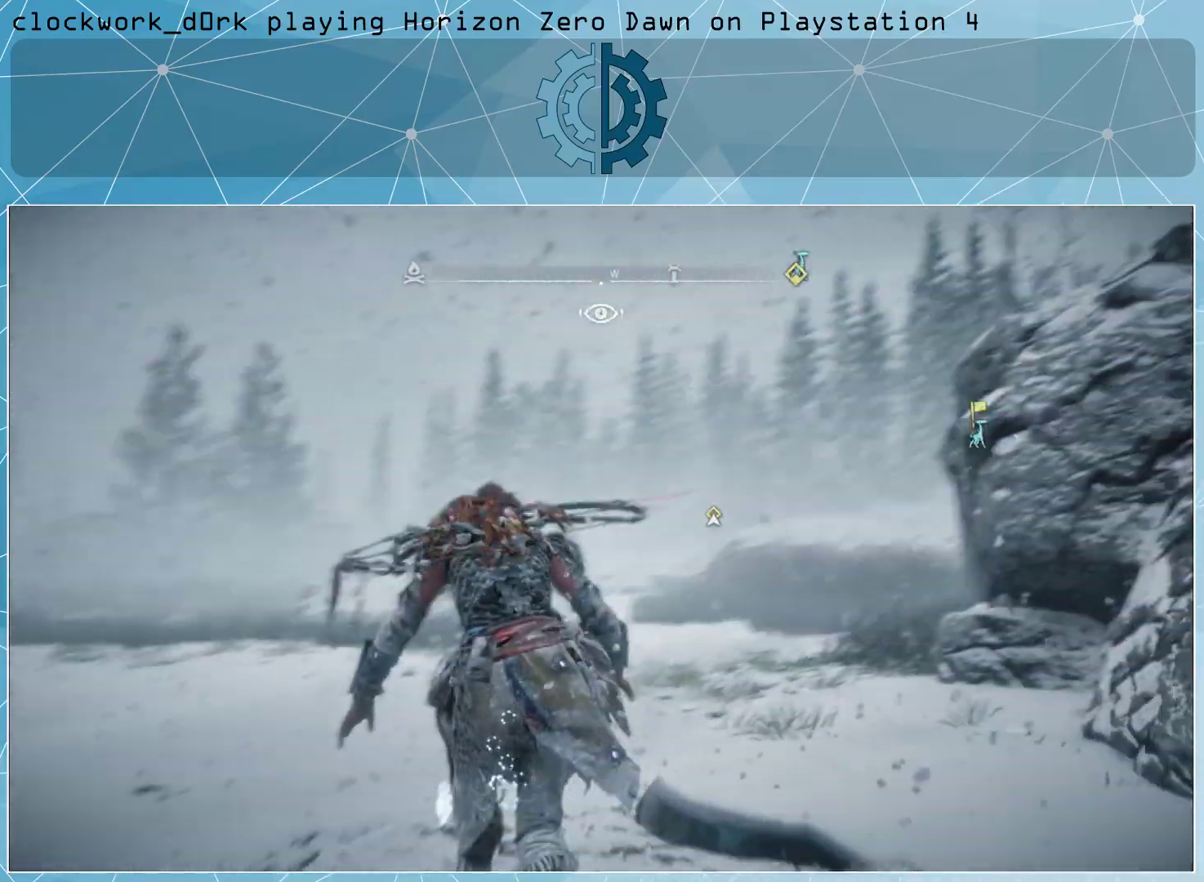
{"buttons": [], "left_stick": "up-left", "right_stick": "down-right", "events": [[100, "right_stick", "right"], [300, "right_stick", "center"], [333, "left_stick", "up-left"], [433, "right_stick", "down-right"]]}
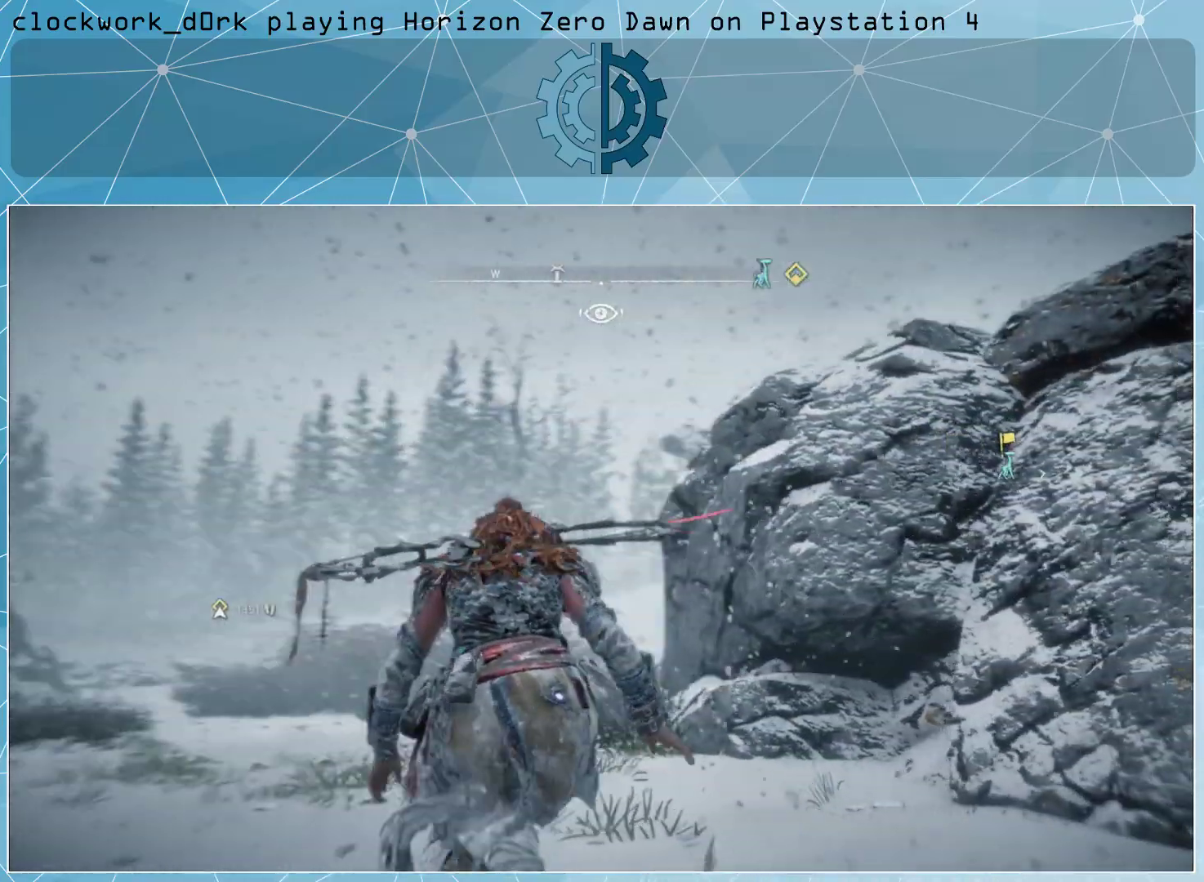
{"buttons": [], "left_stick": "up-left", "right_stick": "right", "events": [[133, "right_stick", "center"], [400, "right_stick", "right"]]}
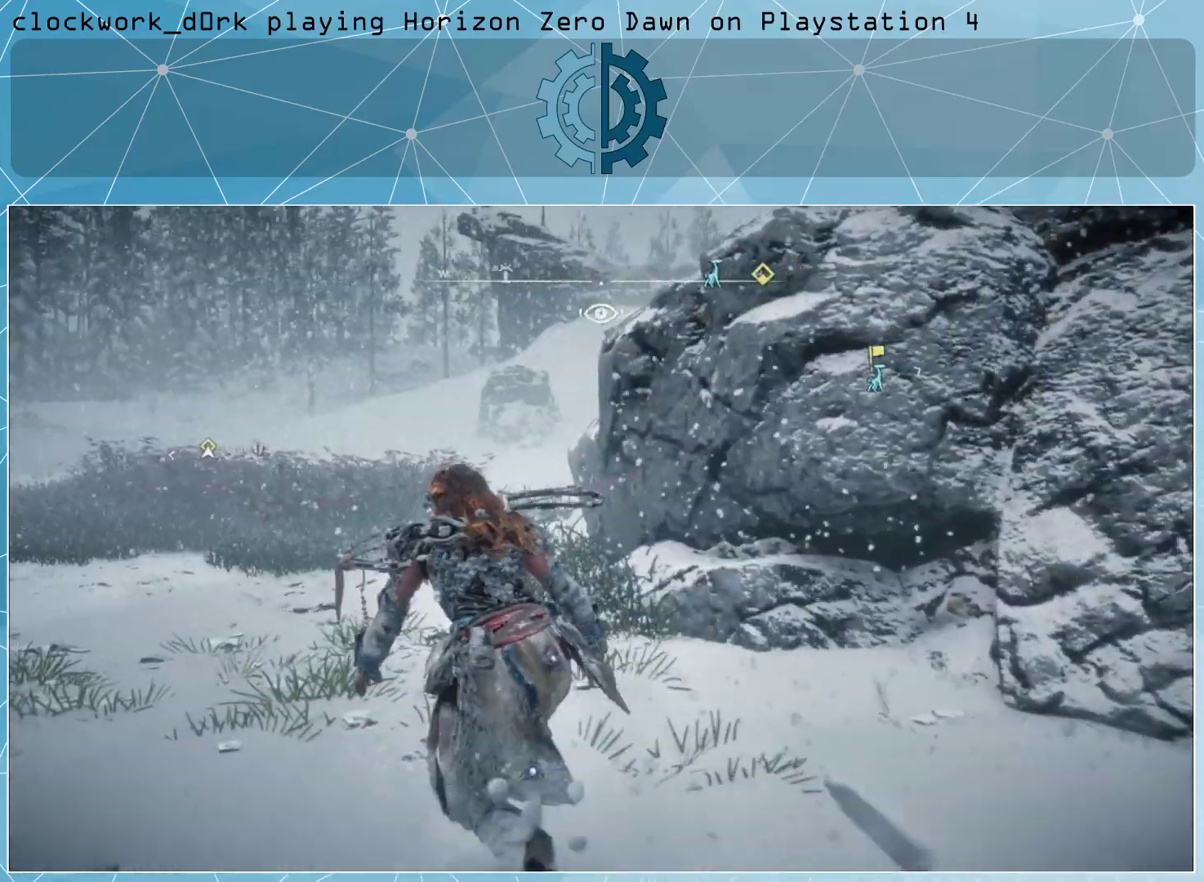
{"buttons": [], "left_stick": "up-left", "right_stick": "center", "events": [[100, "right_stick", "center"]]}
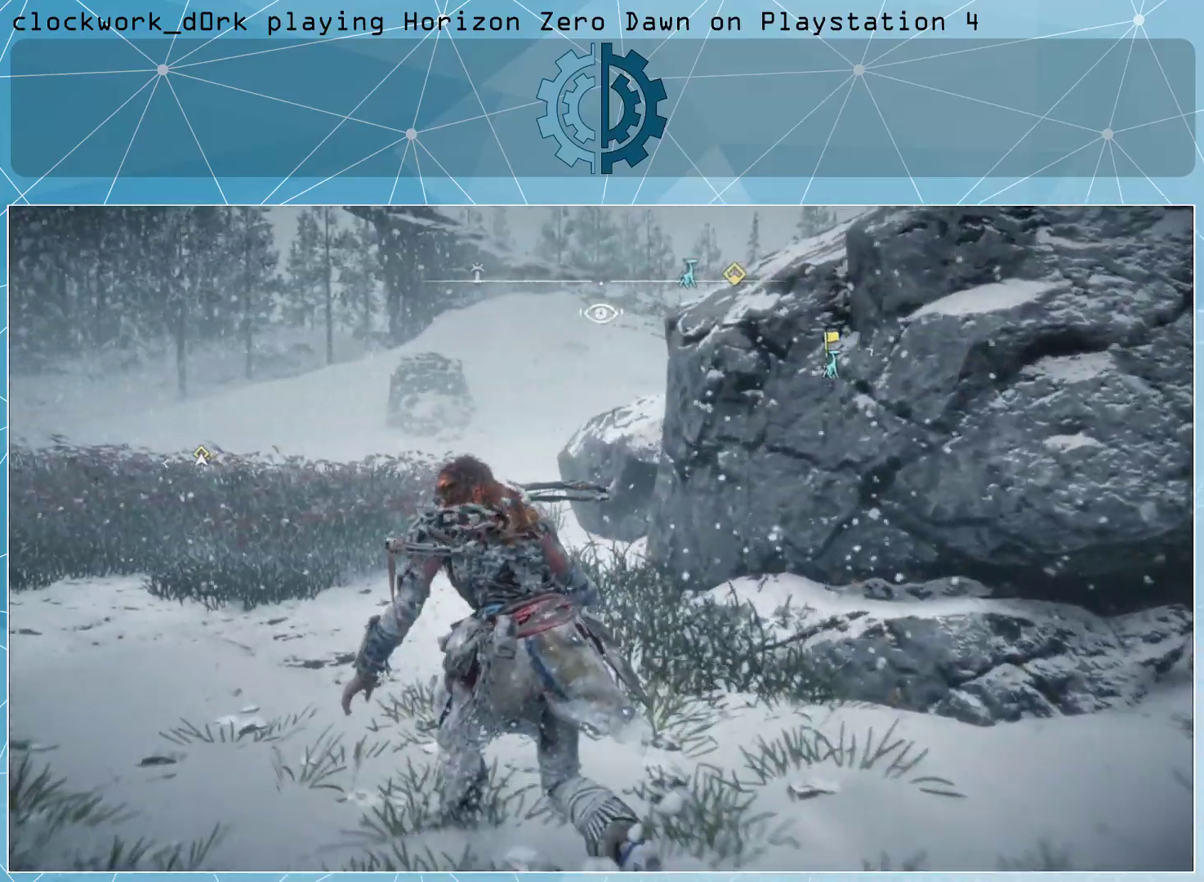
{"buttons": [], "left_stick": "up-left", "right_stick": "up-right", "events": [[500, "right_stick", "up-right"]]}
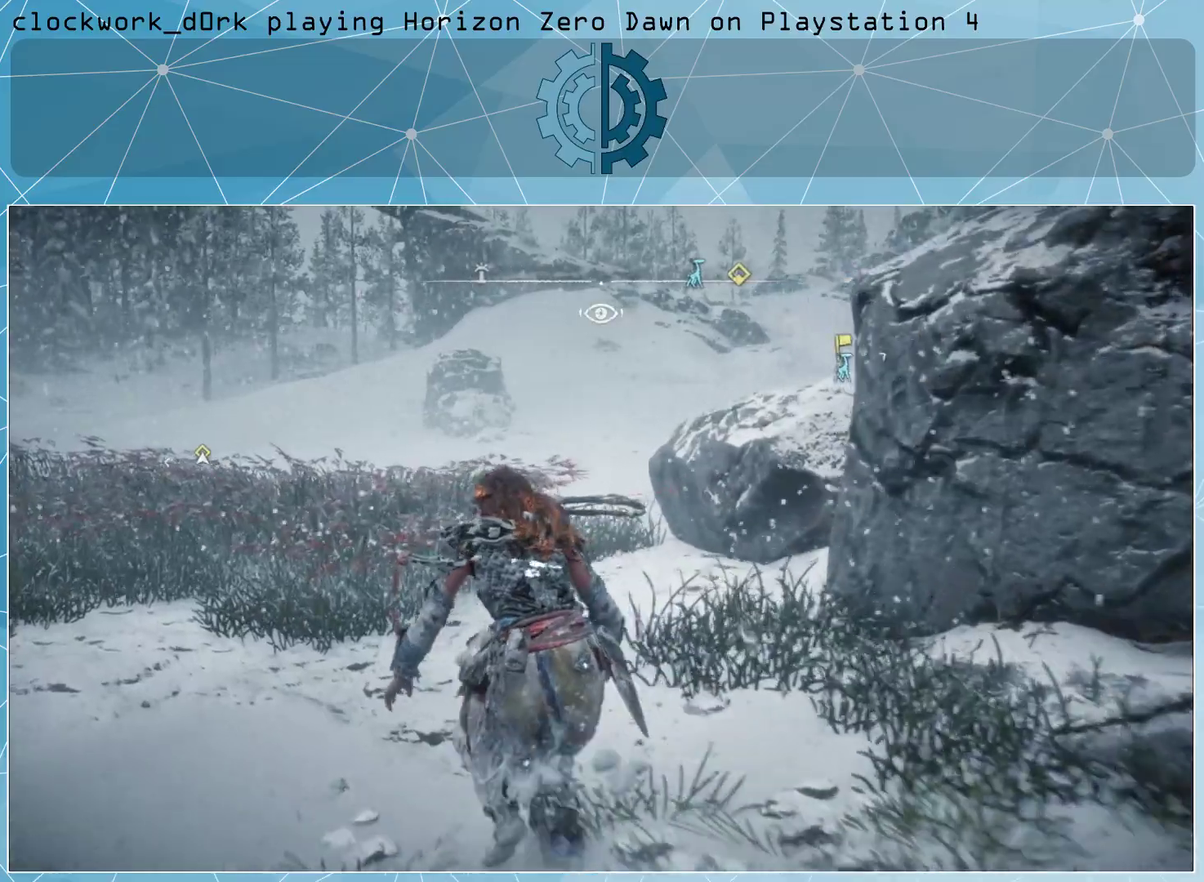
{"buttons": [], "left_stick": "up-left", "right_stick": "center", "events": [[200, "right_stick", "center"]]}
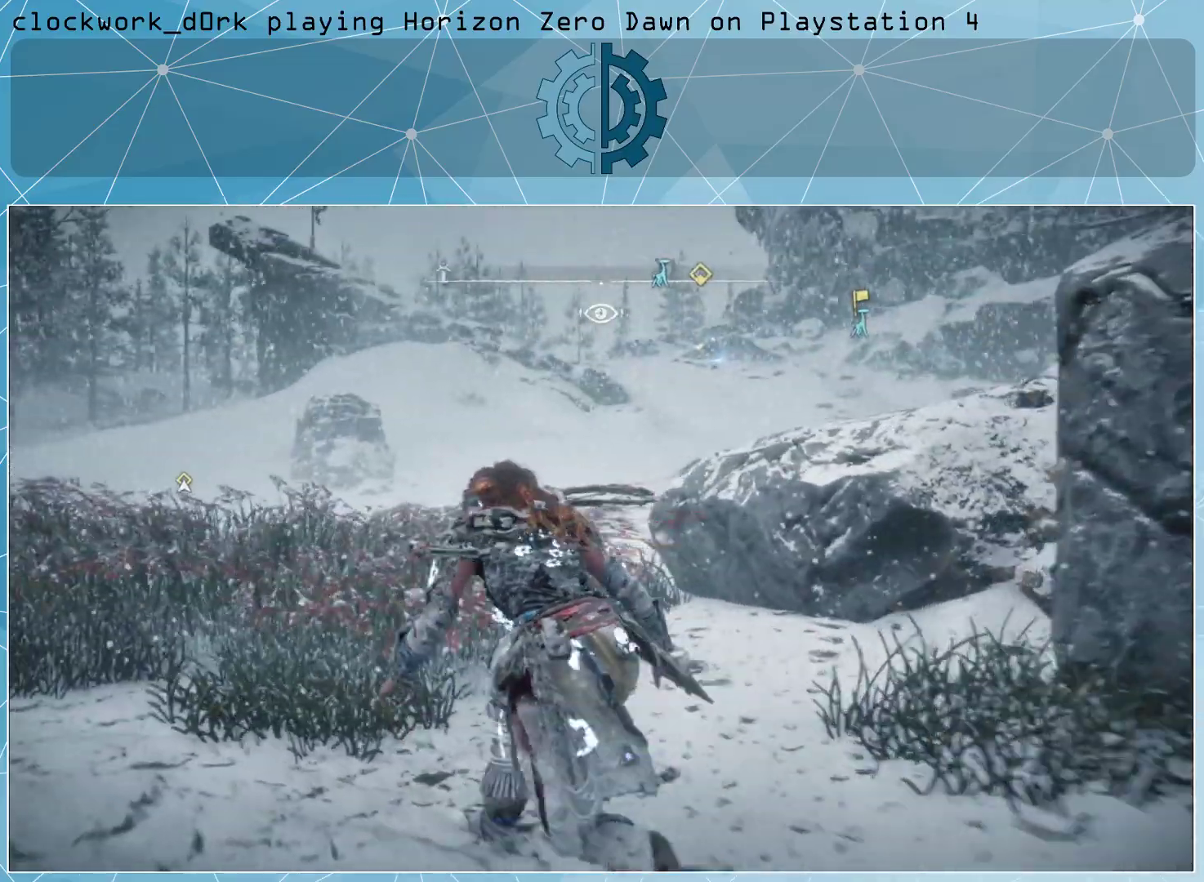
{"buttons": [], "left_stick": "center", "right_stick": "center", "events": [[33, "right_stick", "up-right"], [233, "right_stick", "center"], [467, "left_stick", "center"]]}
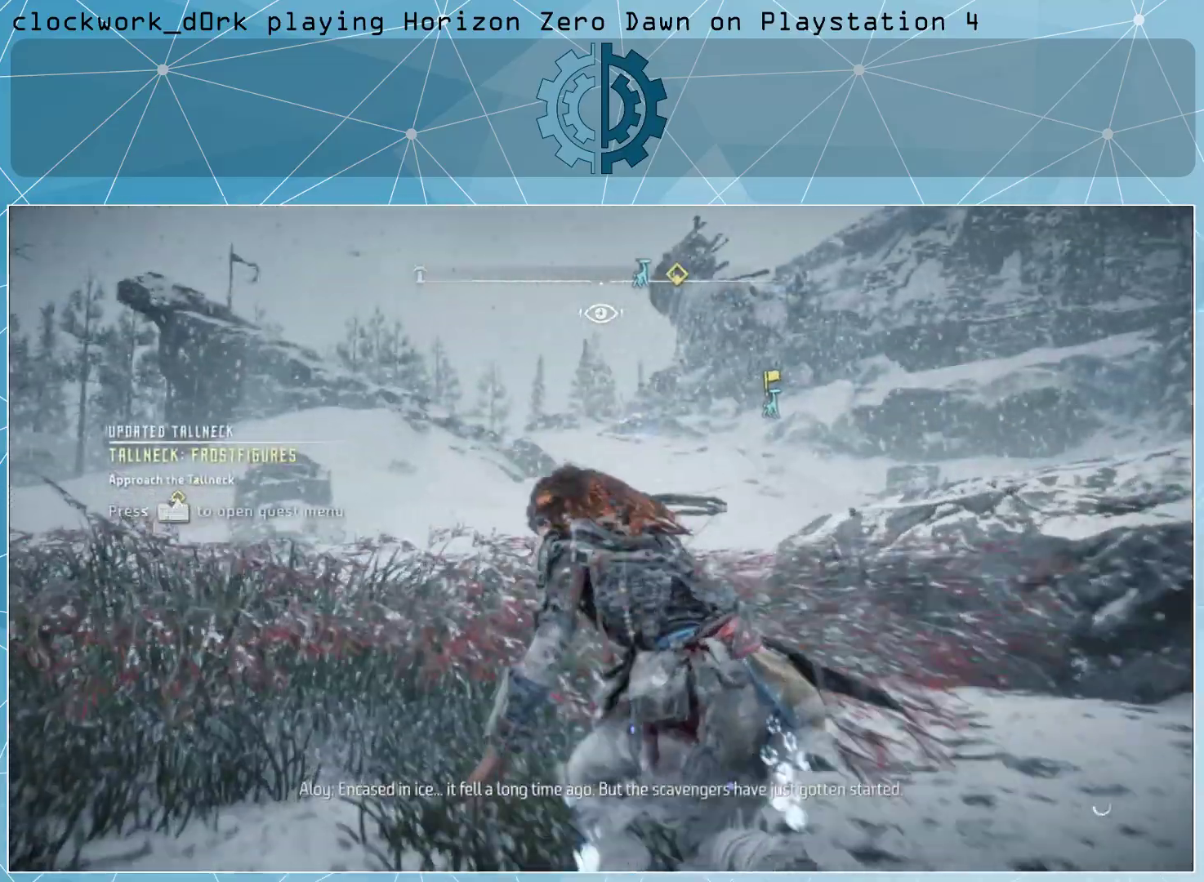
{"buttons": [], "left_stick": "up-left", "right_stick": "center", "events": [[500, "left_stick", "up-left"]]}
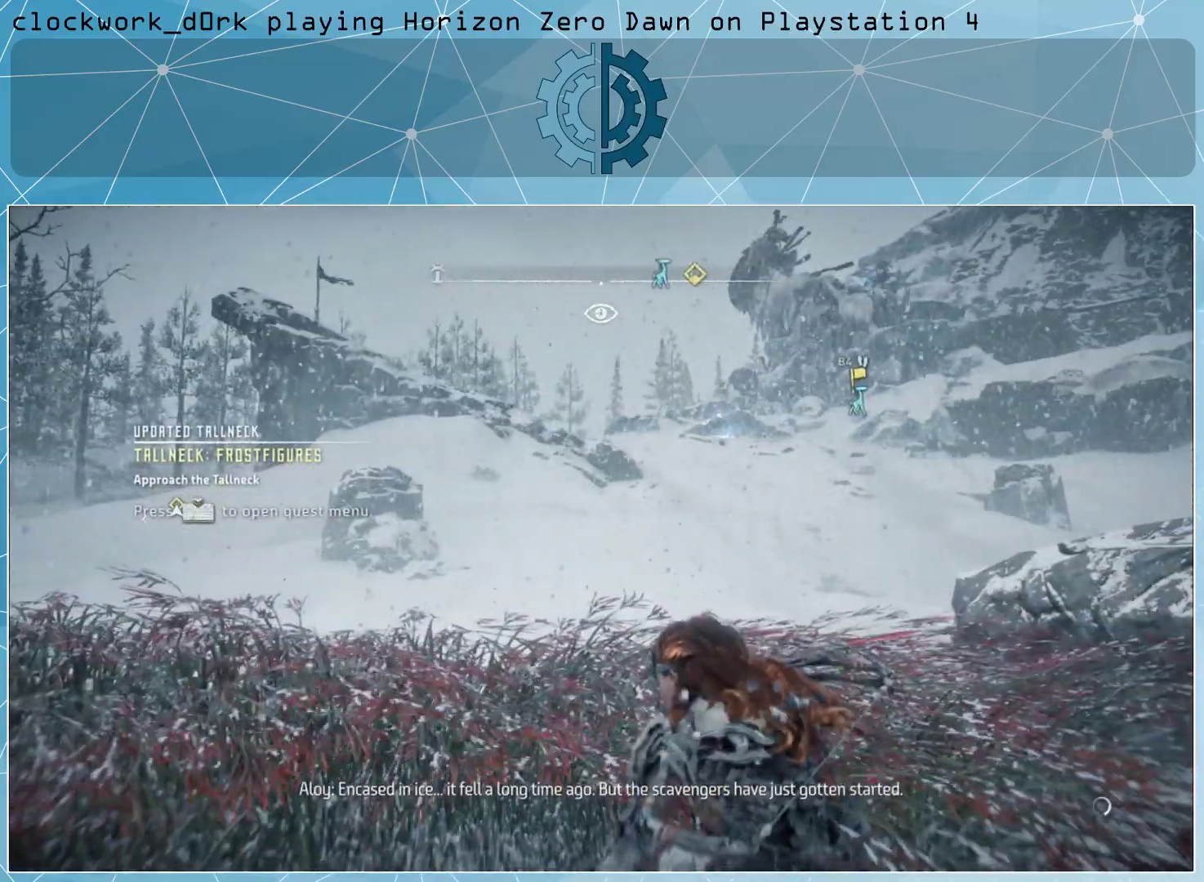
{"buttons": [], "left_stick": "up-left", "right_stick": "center", "events": []}